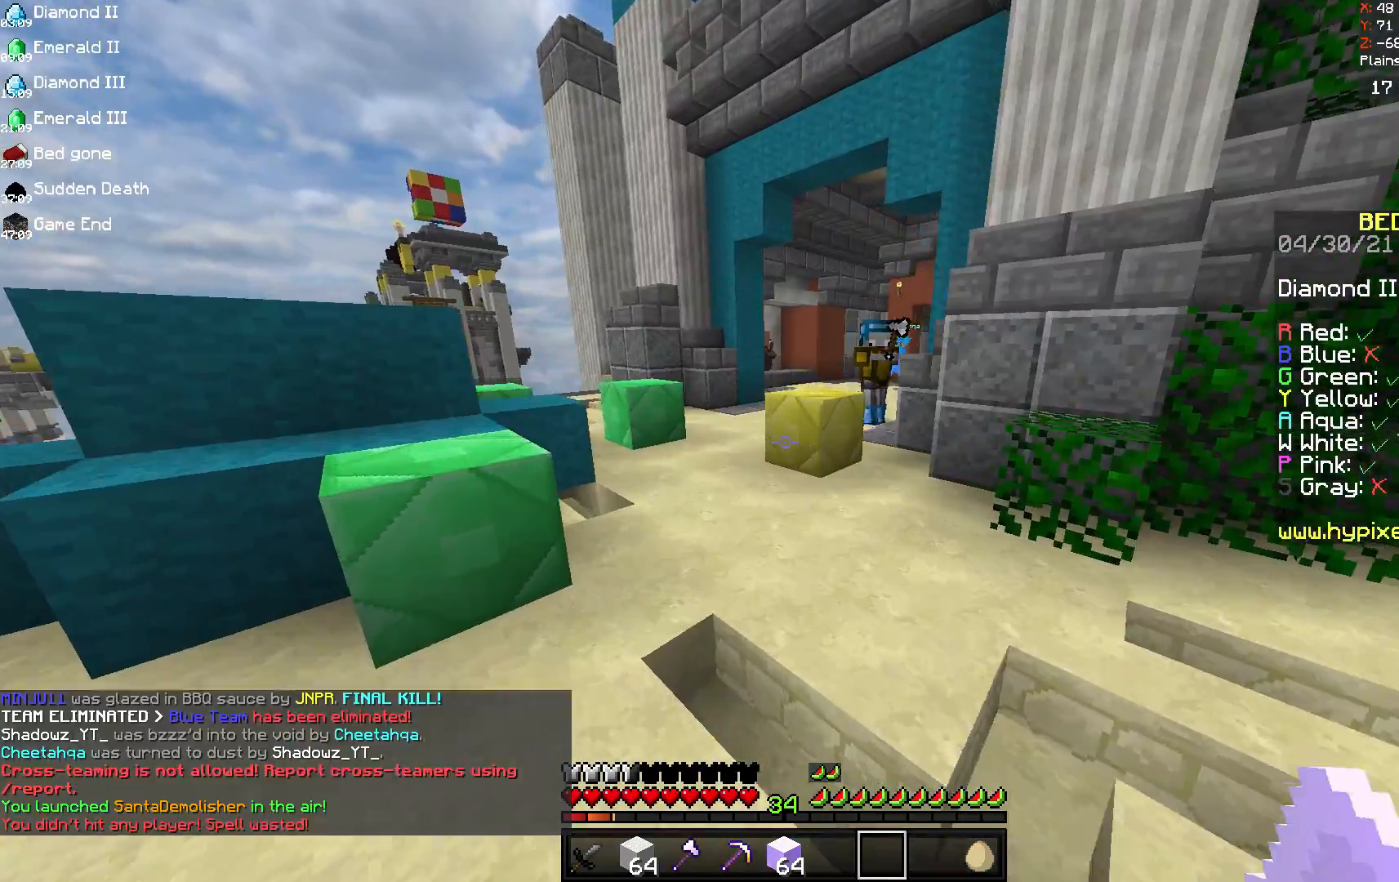
Gameplay with keyboard and mouse; each line is a JSON object with the keys and mouse buttons held at the frame after it. "events" lists presses ("down") and releases ("up") of "a", "d", "s", "space", "w", "mouse_left" and "mouse_right" between this image and that frame as [ms after this image, input, new state], when the widget could be followed in between. "mouse_left", "mouse_right" = the "left", "right" buttons of the "mouse" list. No other keys are recorded. Fast repeated clicks can show as one long hold. Mouse movement is not recorded.
{"keys": ["a", "s"], "mouse": [], "events": [[167, "w", "up"], [292, "s", "down"]]}
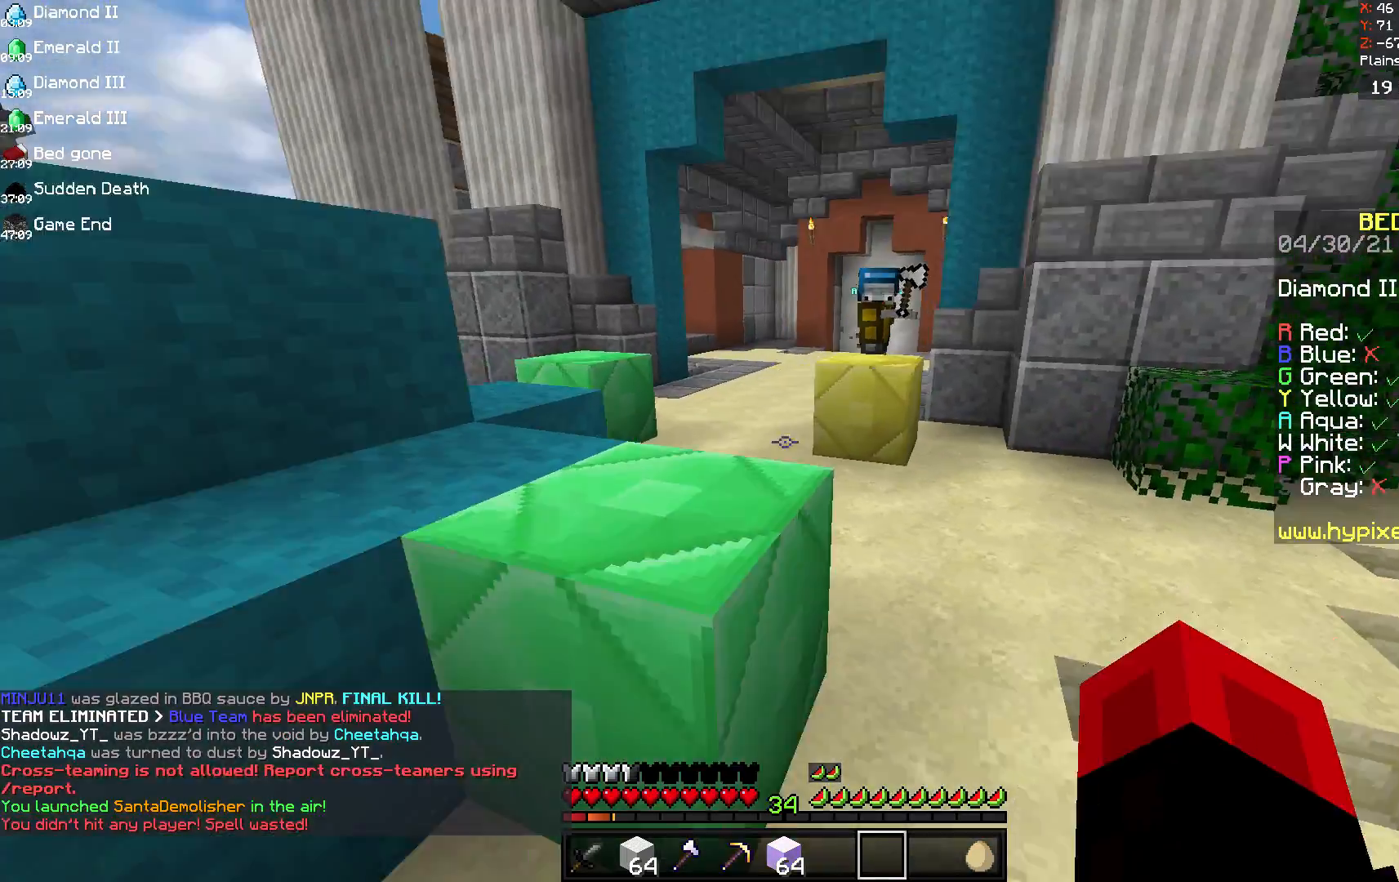
{"keys": [], "mouse": ["left"], "events": [[250, "mouse_left", "down"], [500, "a", "up"], [500, "s", "up"]]}
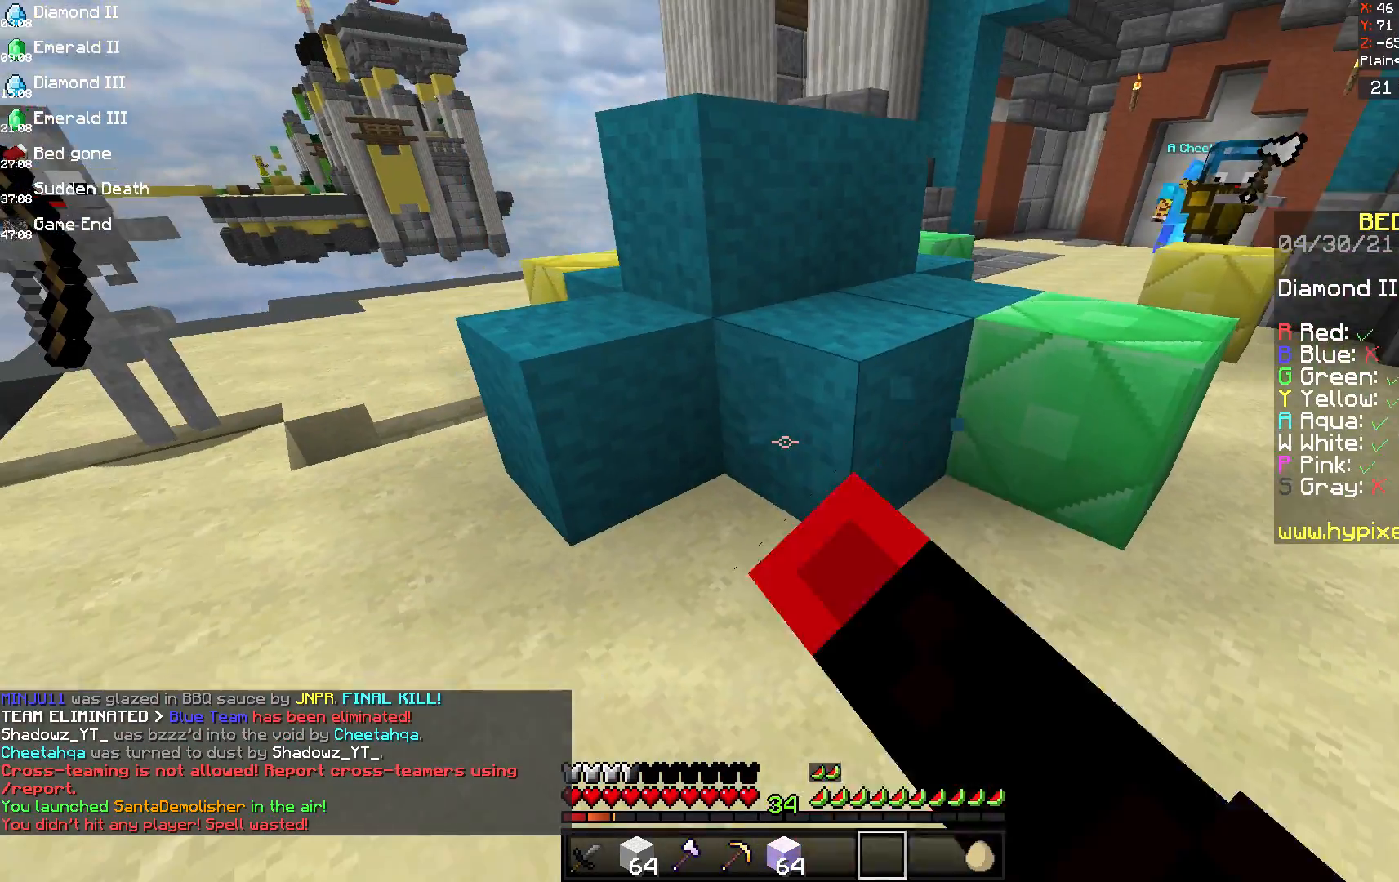
{"keys": [], "mouse": ["left"], "events": []}
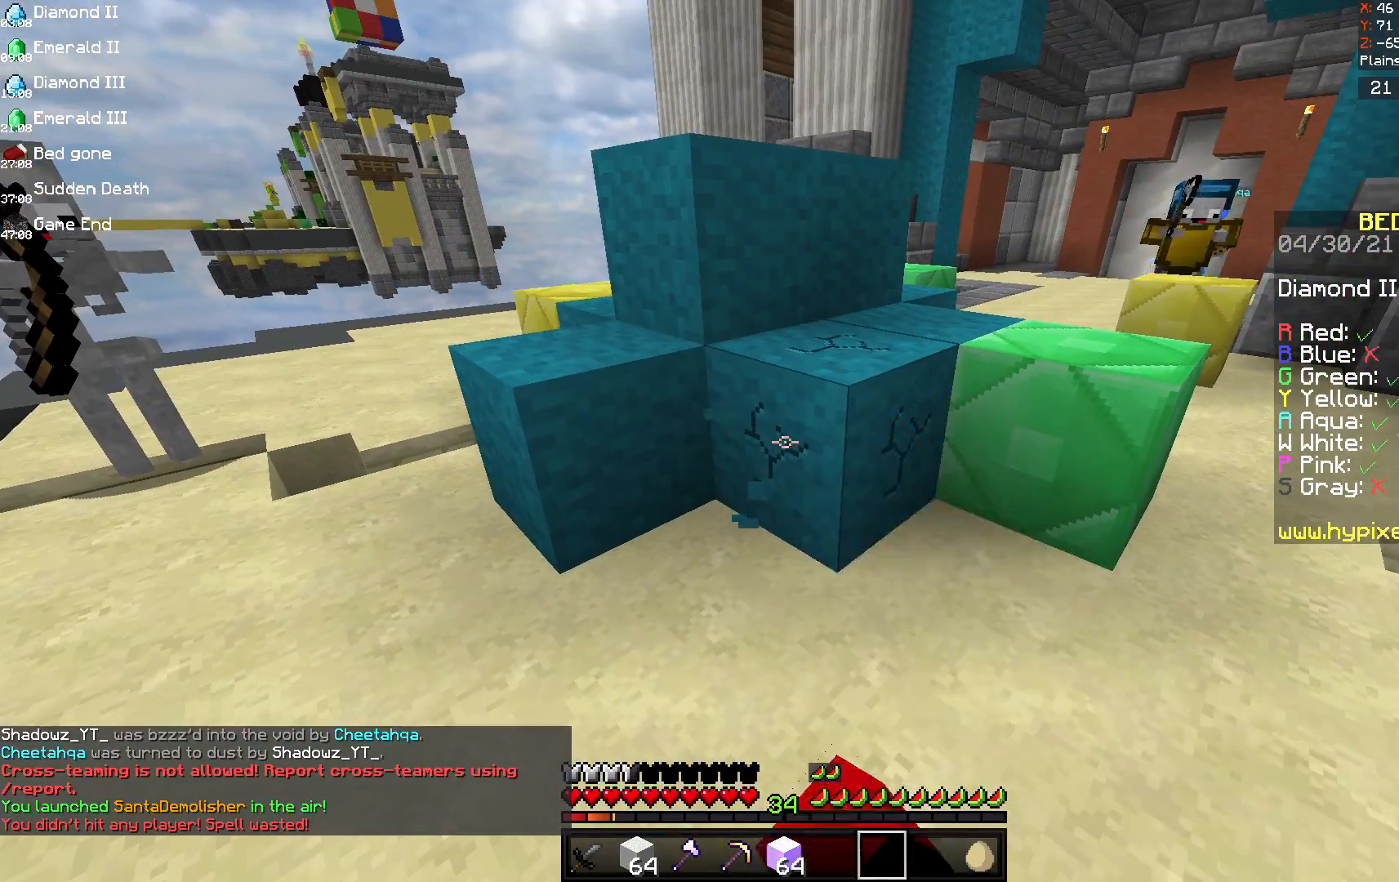
{"keys": [], "mouse": ["left"], "events": []}
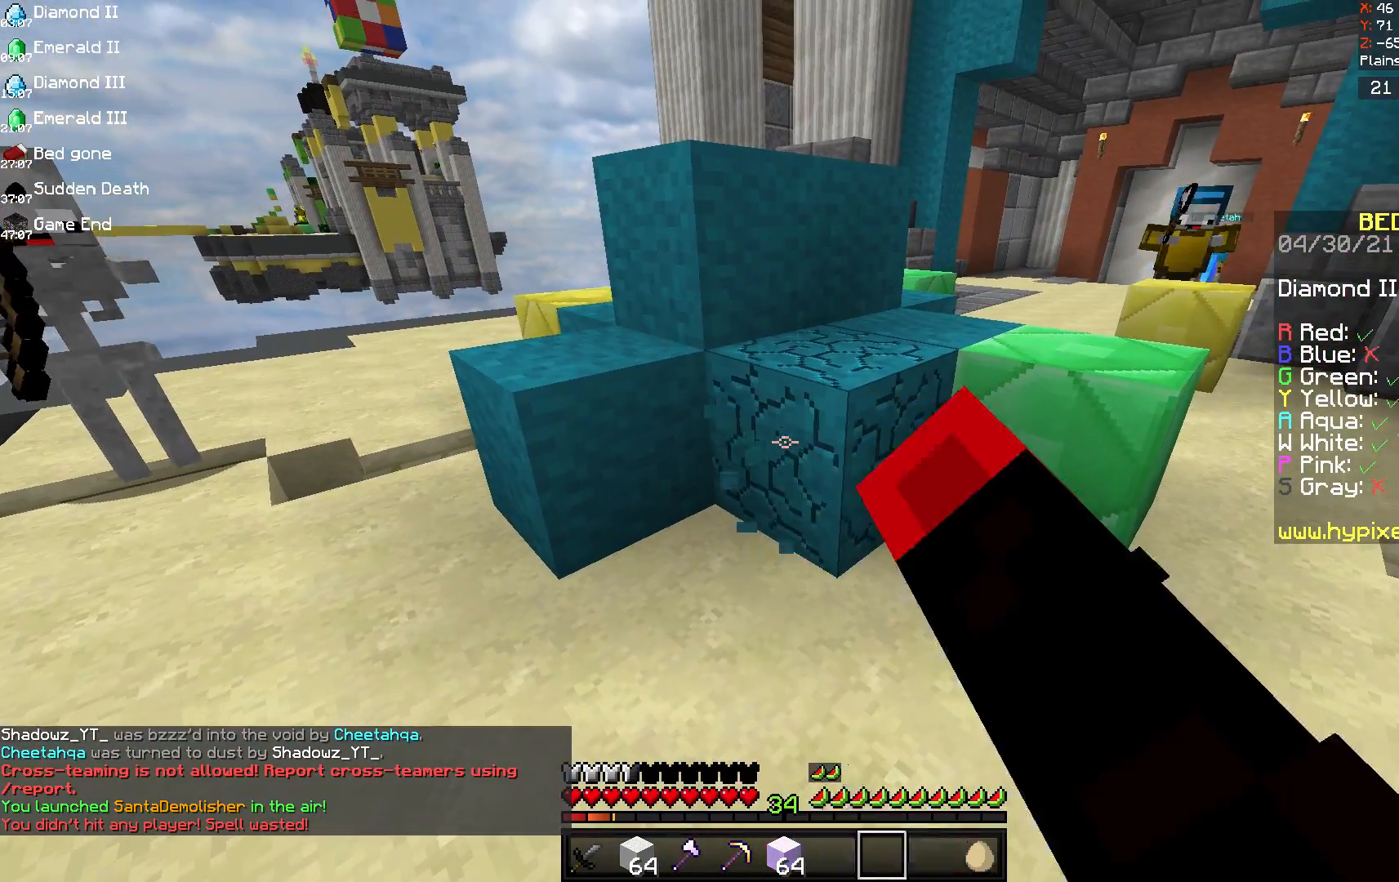
{"keys": [], "mouse": ["left"], "events": []}
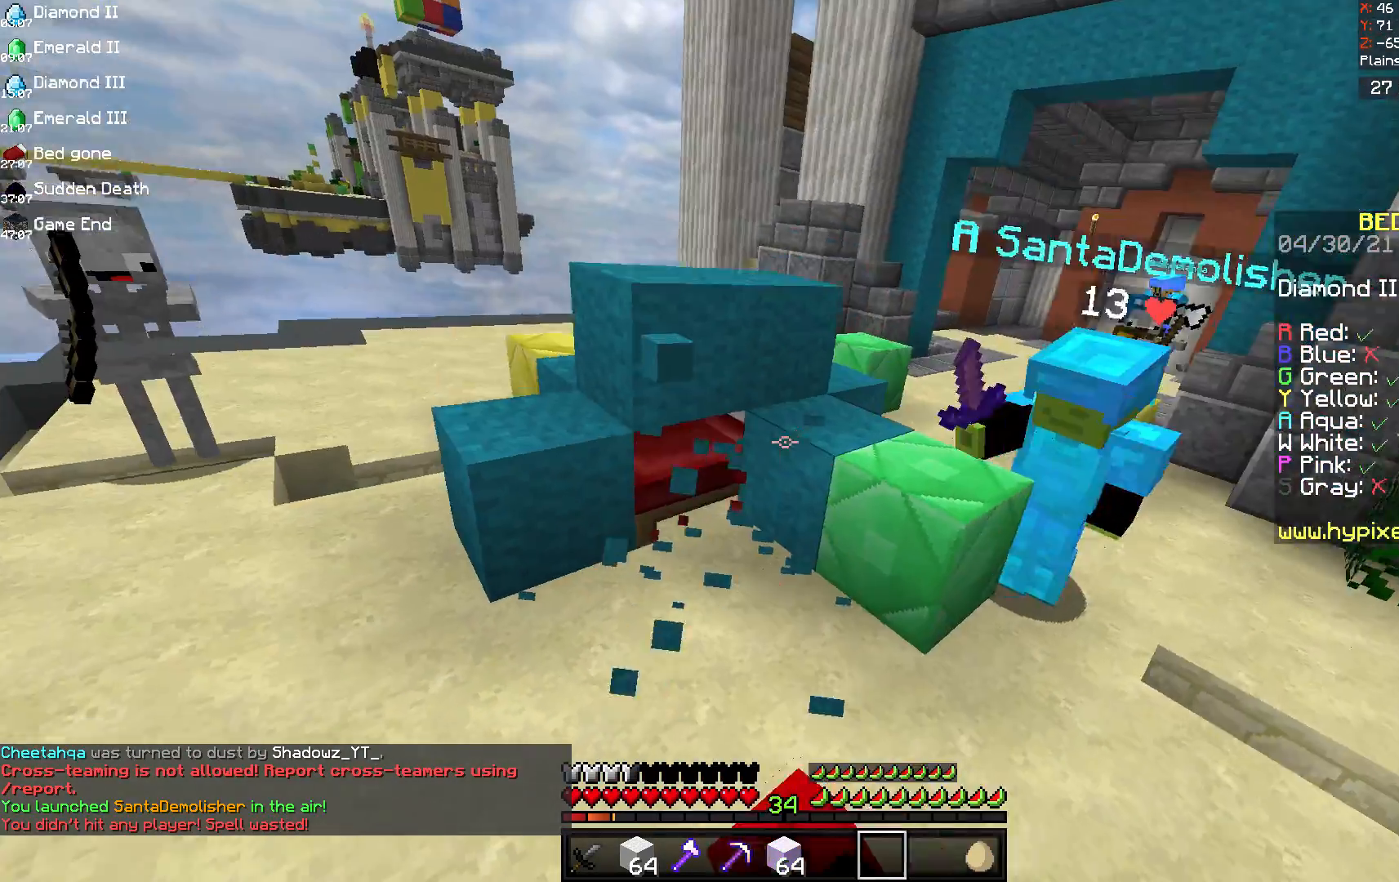
{"keys": ["w"], "mouse": ["left"], "events": [[375, "w", "down"]]}
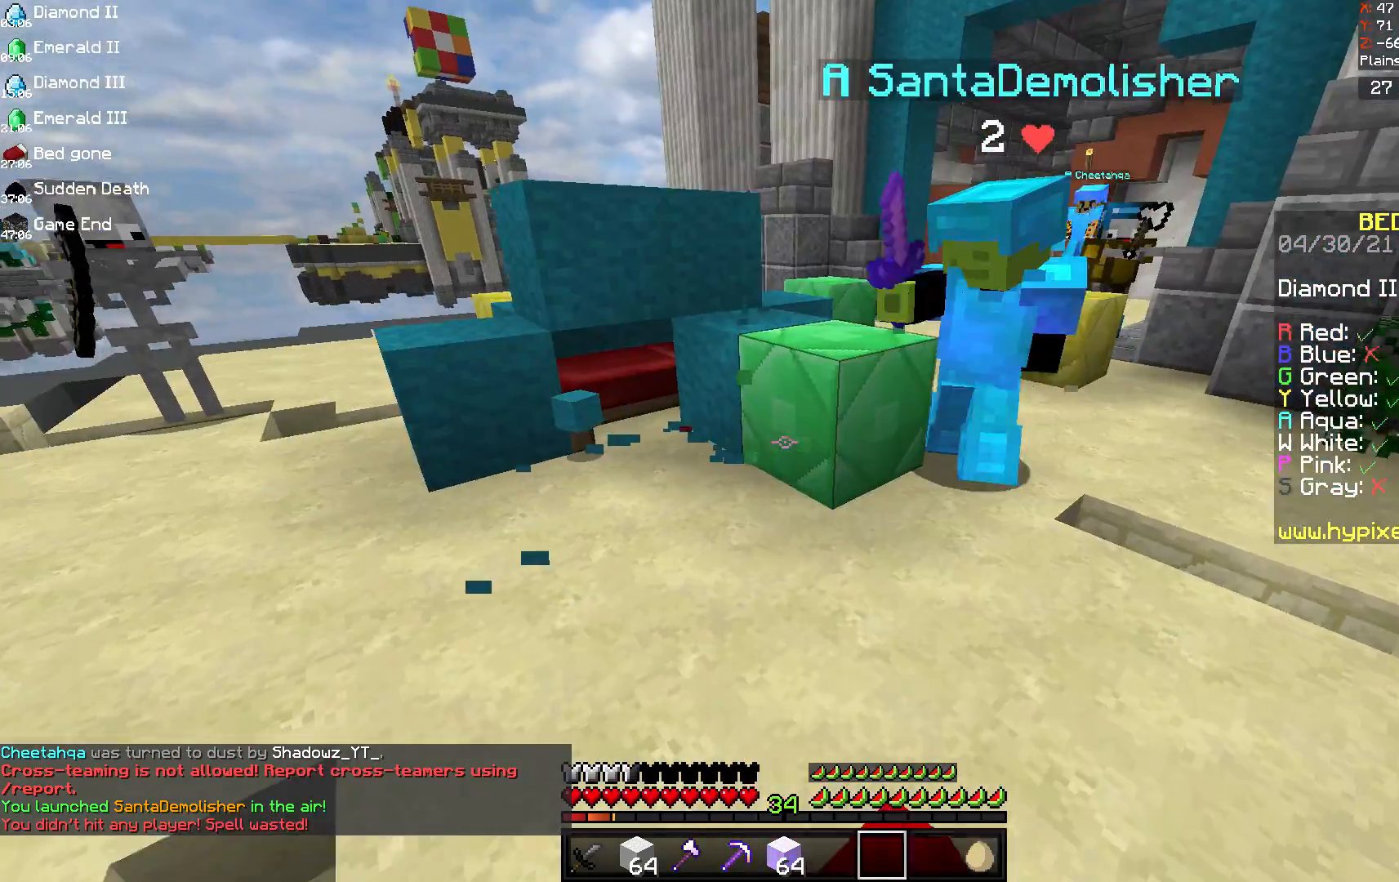
{"keys": ["w"], "mouse": ["left"], "events": [[125, "d", "down"], [333, "mouse_left", "up"], [417, "mouse_left", "down"], [500, "d", "up"]]}
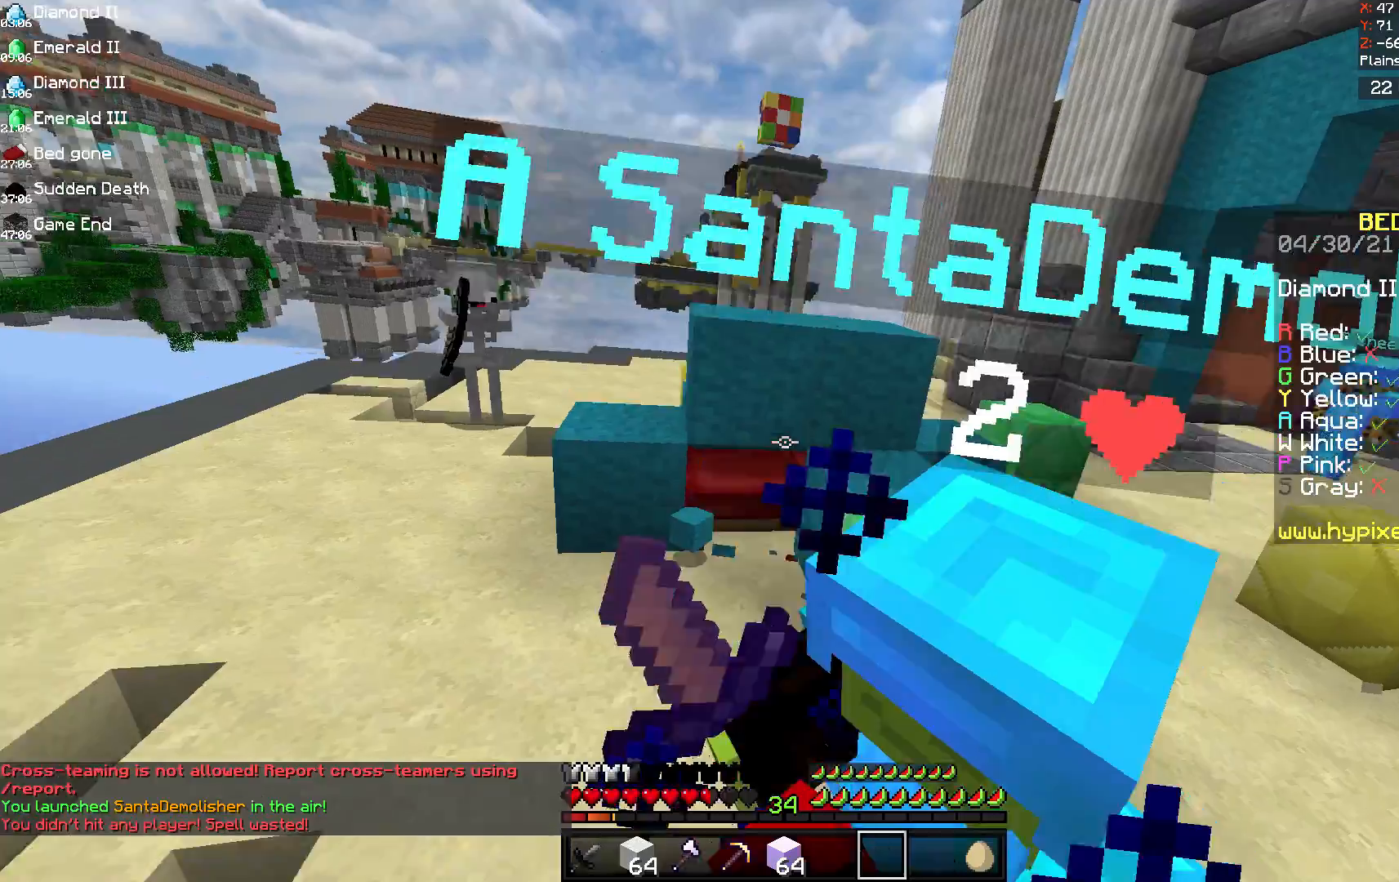
{"keys": ["d", "w"], "mouse": ["left"], "events": [[83, "d", "down"]]}
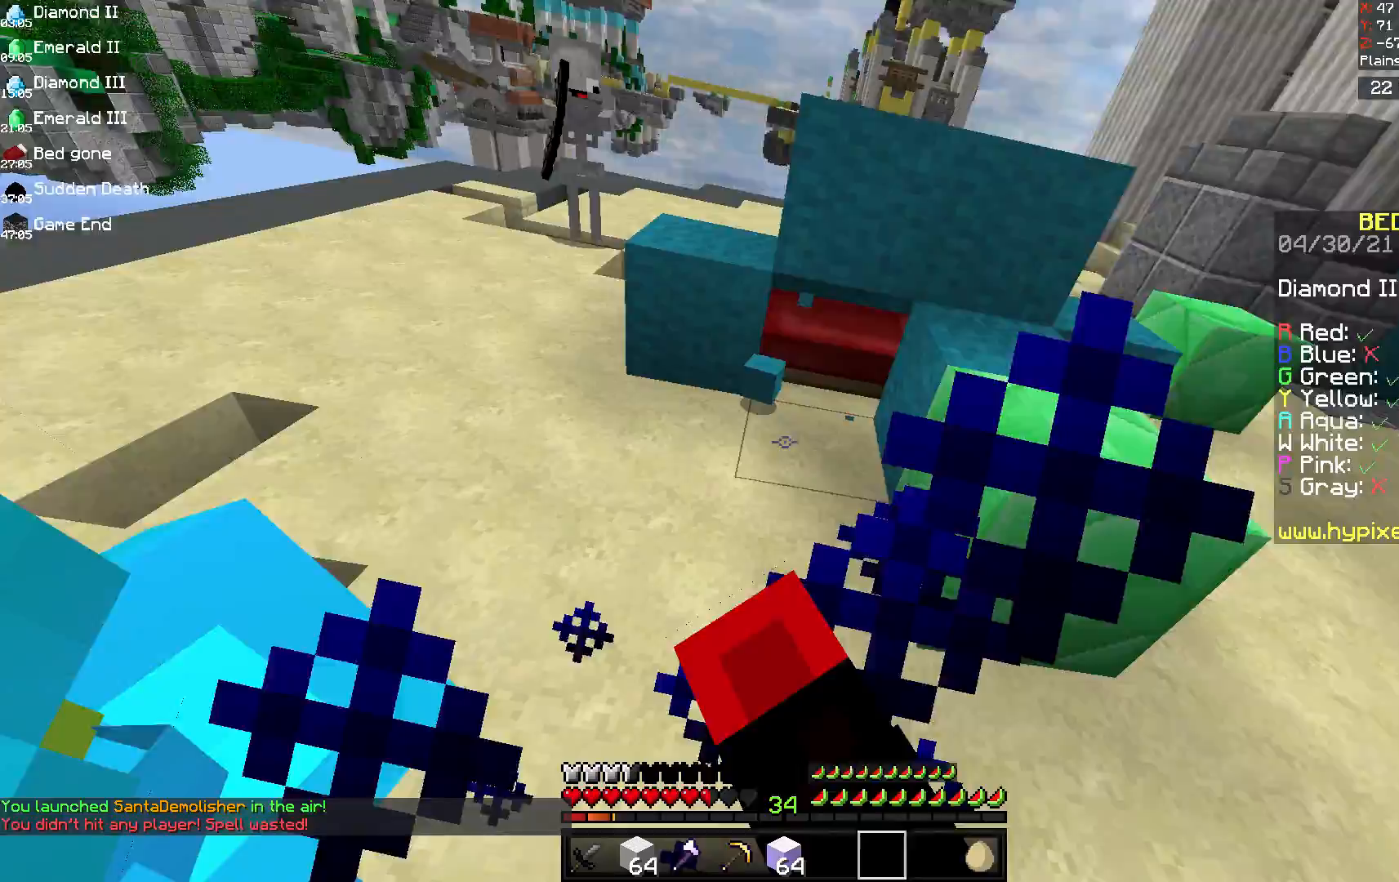
{"keys": ["w"], "mouse": ["left"], "events": [[42, "d", "up"], [208, "mouse_left", "up"], [500, "mouse_left", "down"]]}
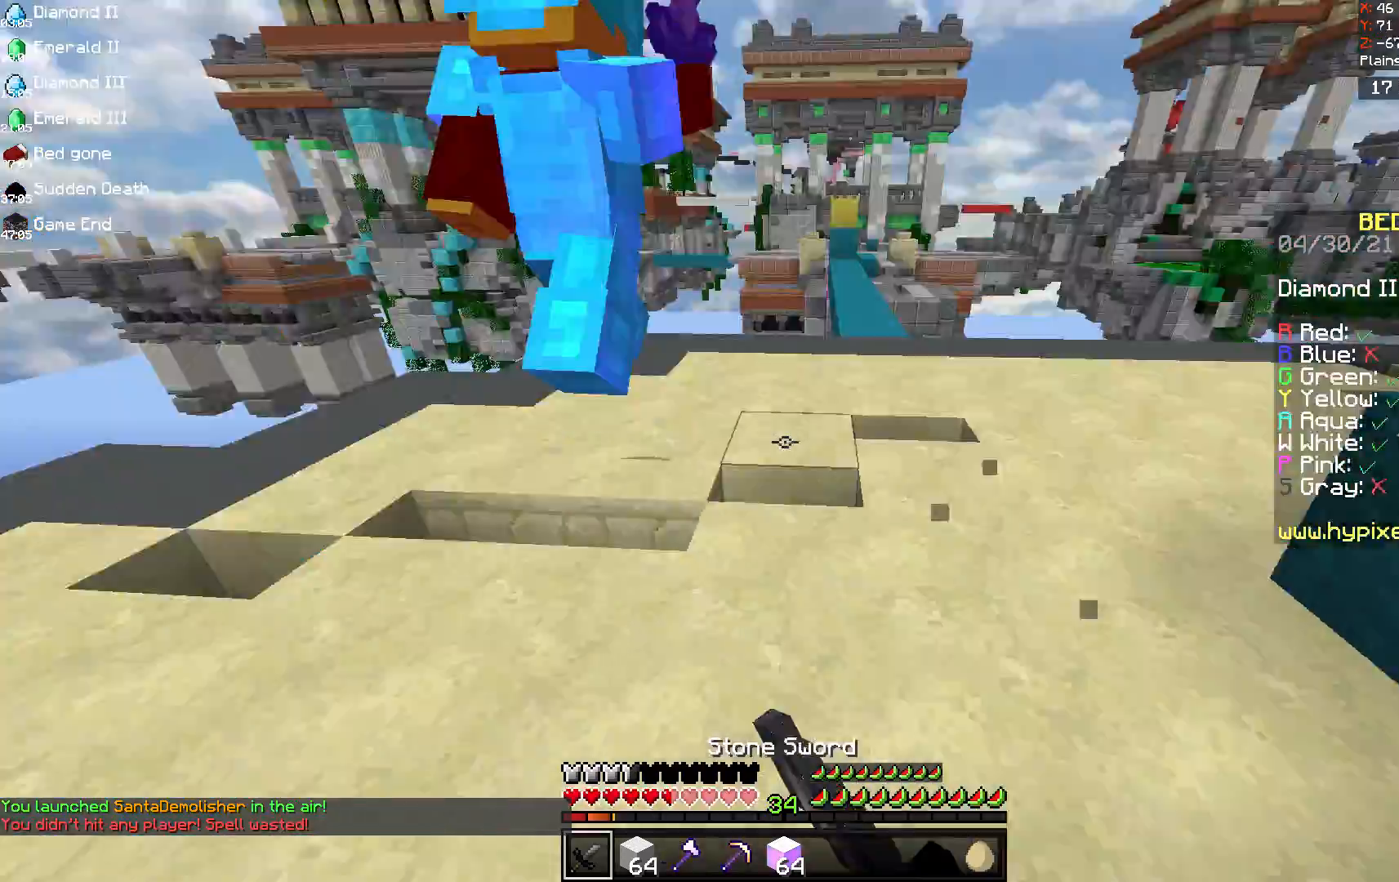
{"keys": ["d", "w"], "mouse": ["left"], "events": [[292, "d", "down"]]}
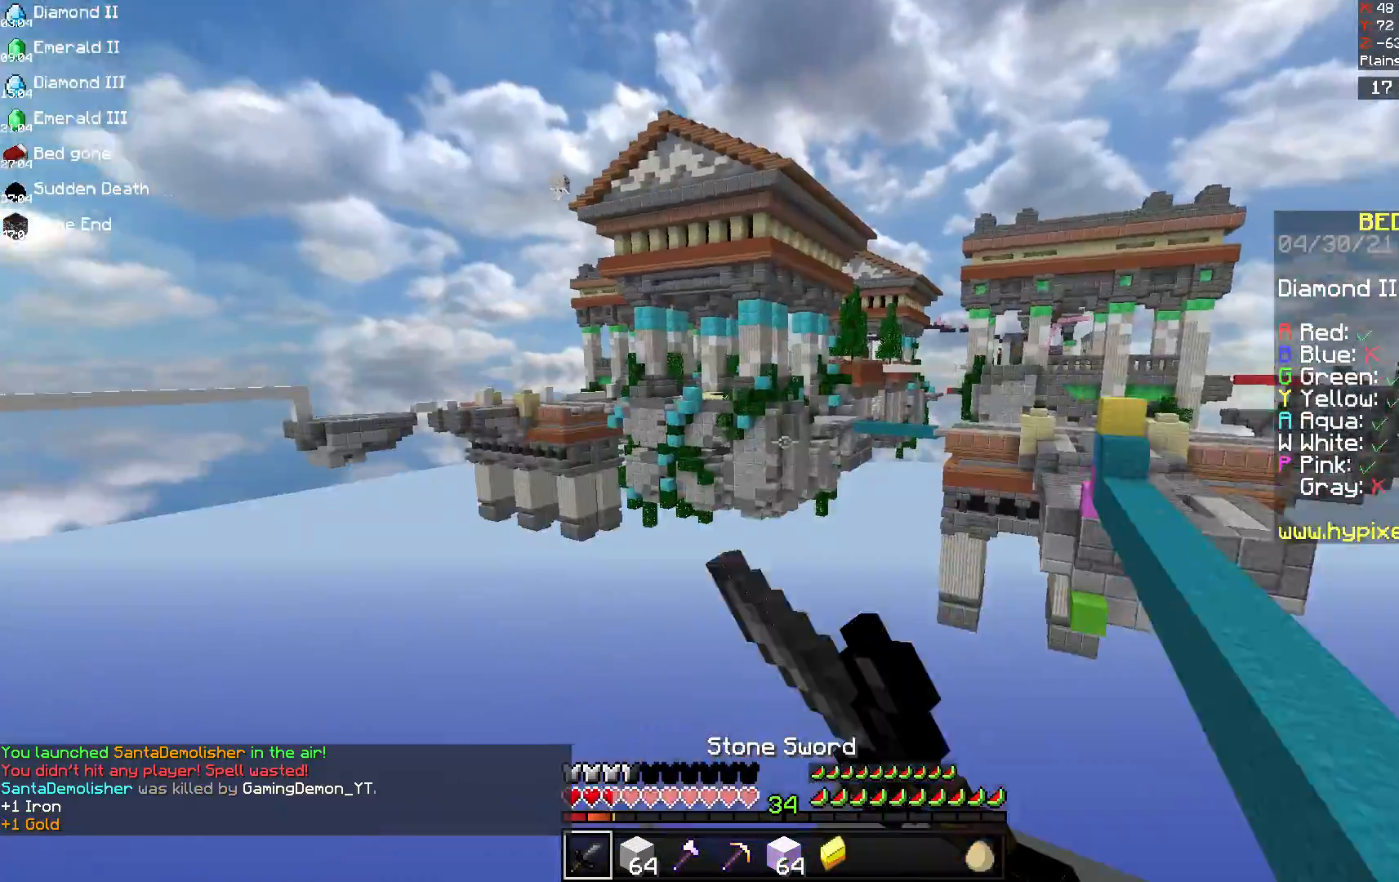
{"keys": ["d", "w"], "mouse": ["left"], "events": []}
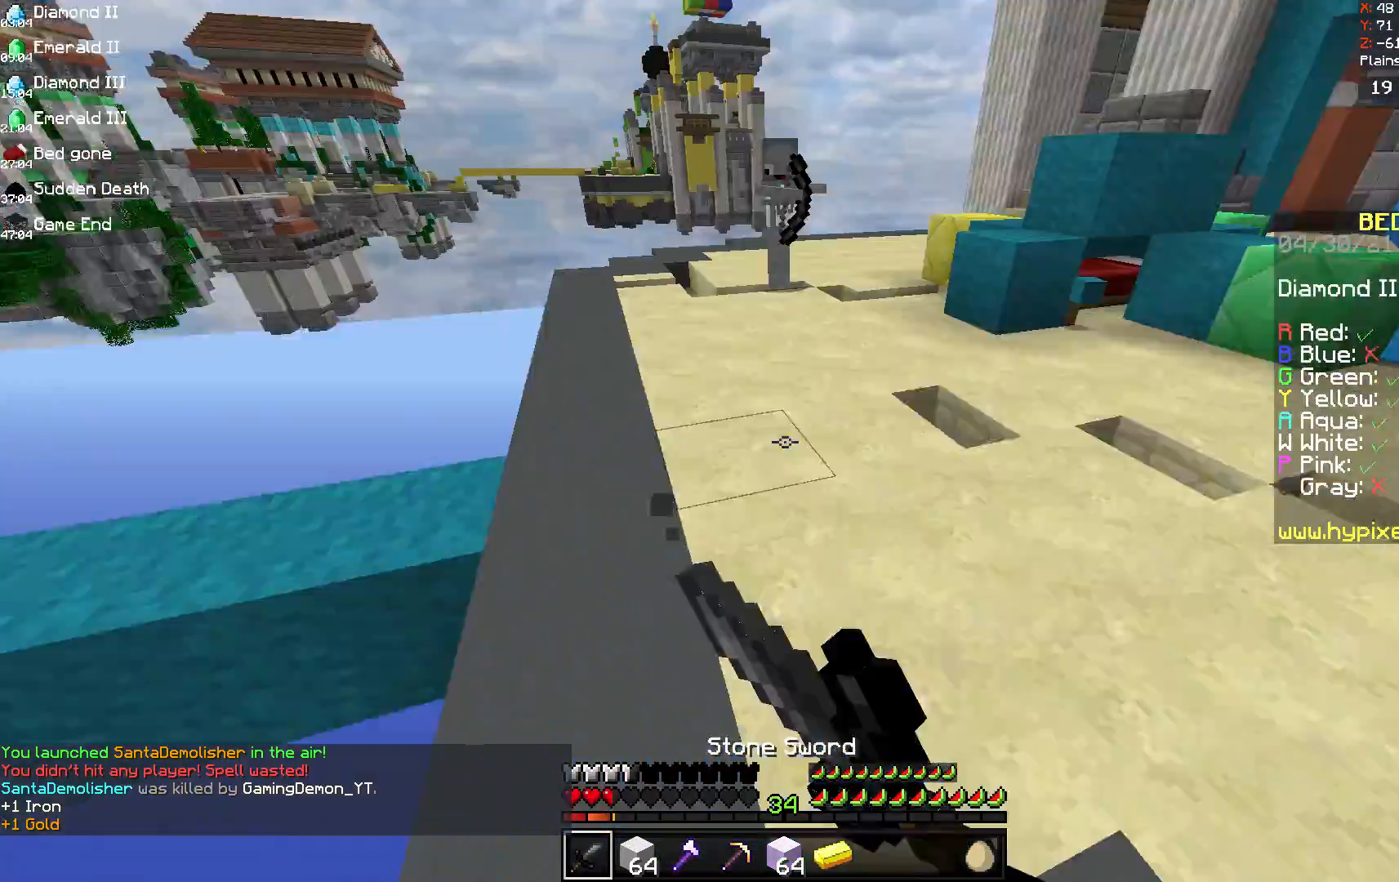
{"keys": ["d", "w"], "mouse": ["left"], "events": [[42, "mouse_left", "up"], [125, "d", "up"], [125, "mouse_left", "down"], [375, "d", "down"]]}
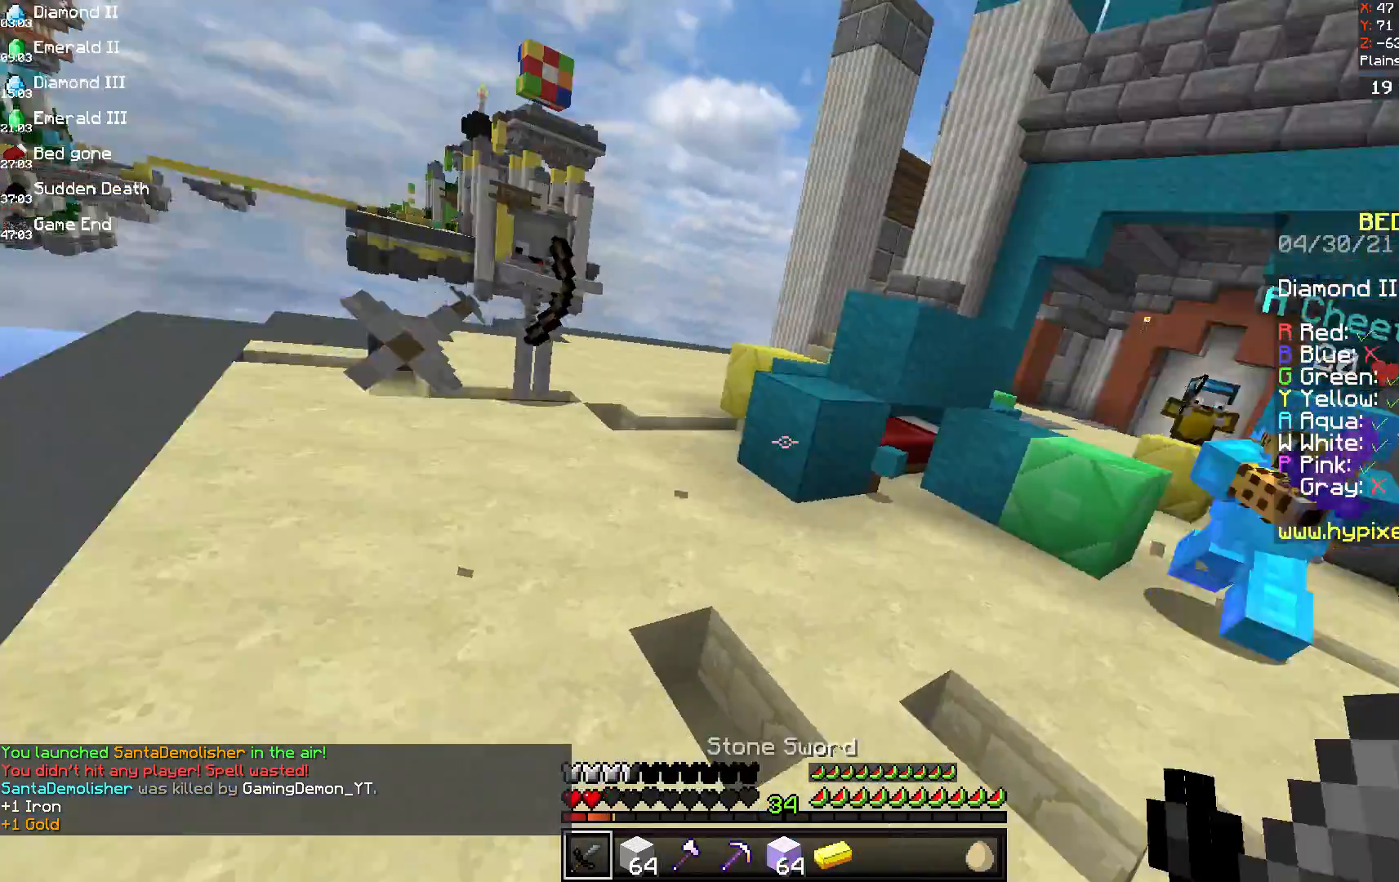
{"keys": ["a", "w"], "mouse": ["left"], "events": [[292, "a", "down"], [292, "d", "up"]]}
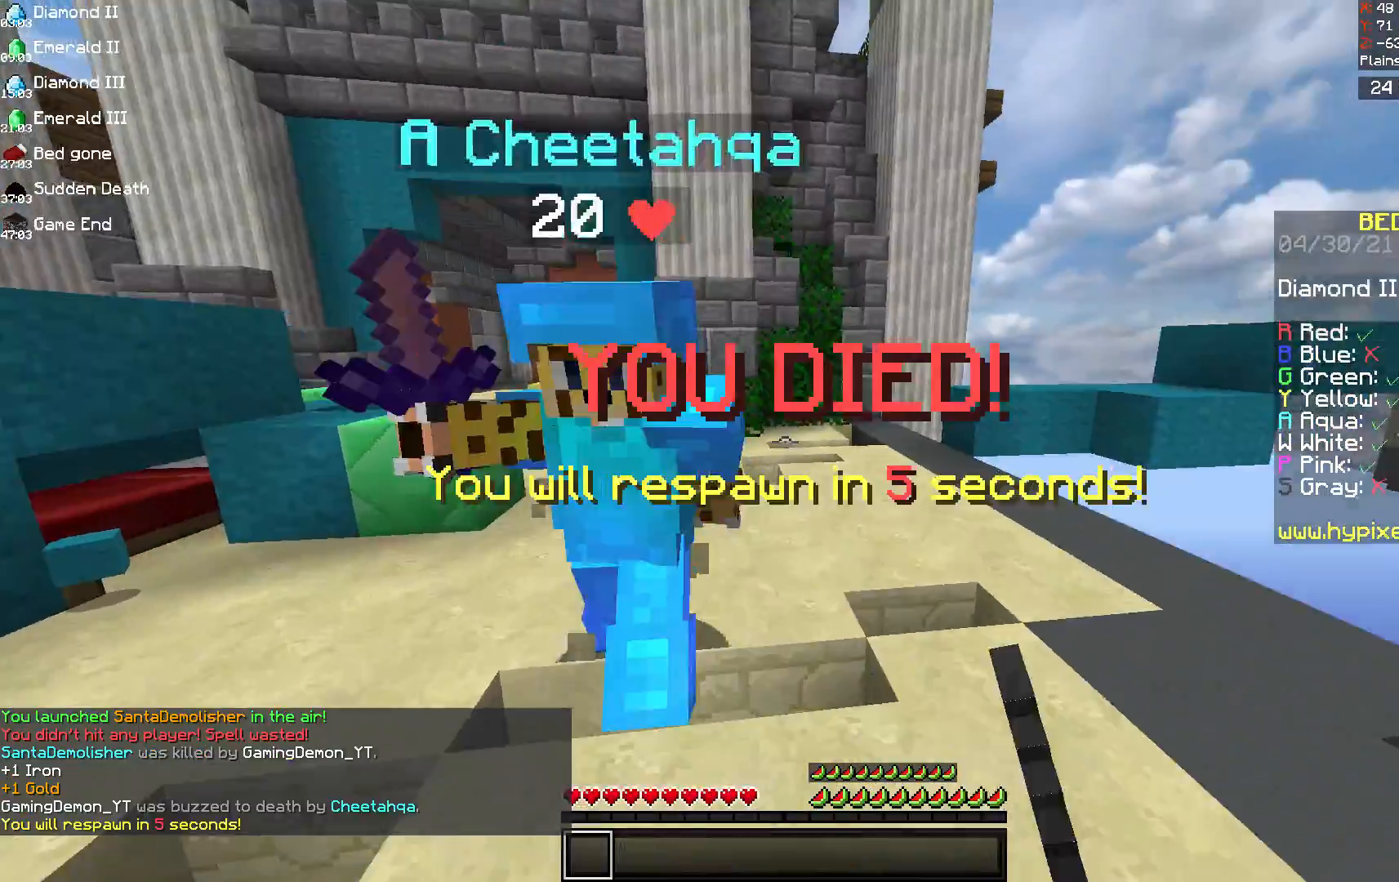
{"keys": ["w"], "mouse": [], "events": [[208, "mouse_left", "up"], [417, "mouse_left", "down"], [500, "a", "up"], [500, "mouse_left", "up"]]}
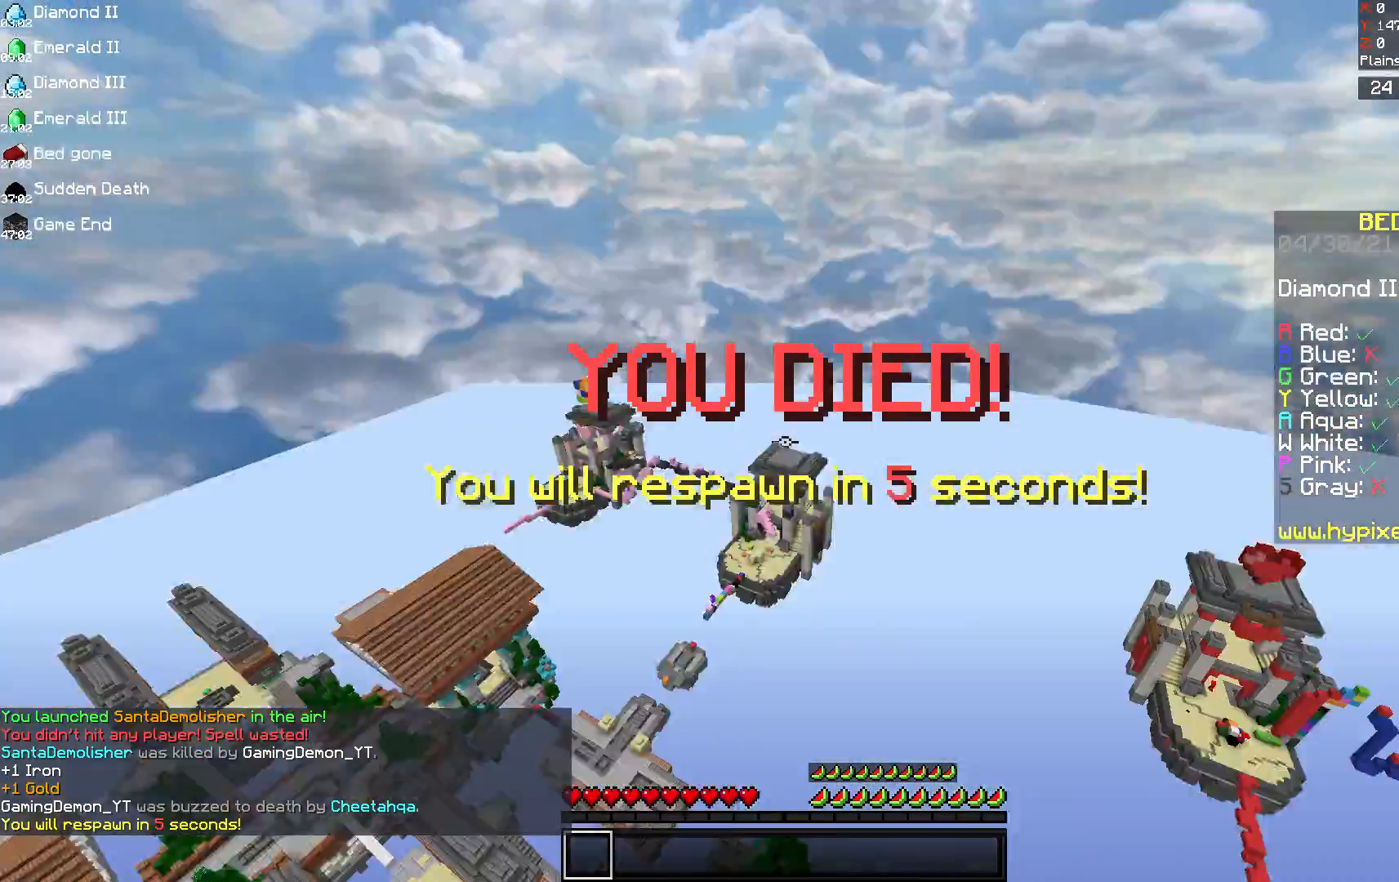
{"keys": [], "mouse": [], "events": [[167, "w", "up"]]}
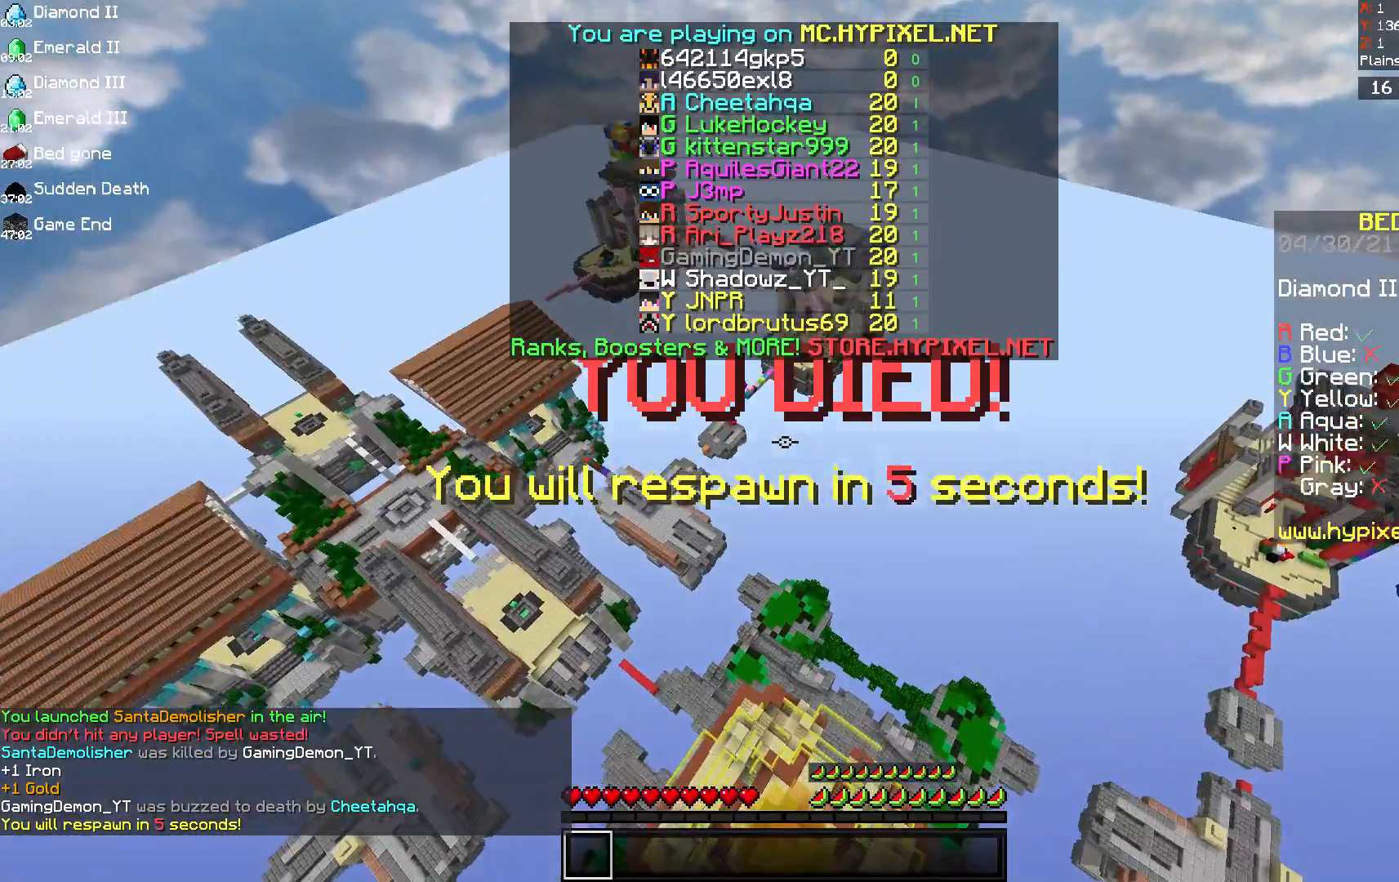
{"keys": [], "mouse": [], "events": []}
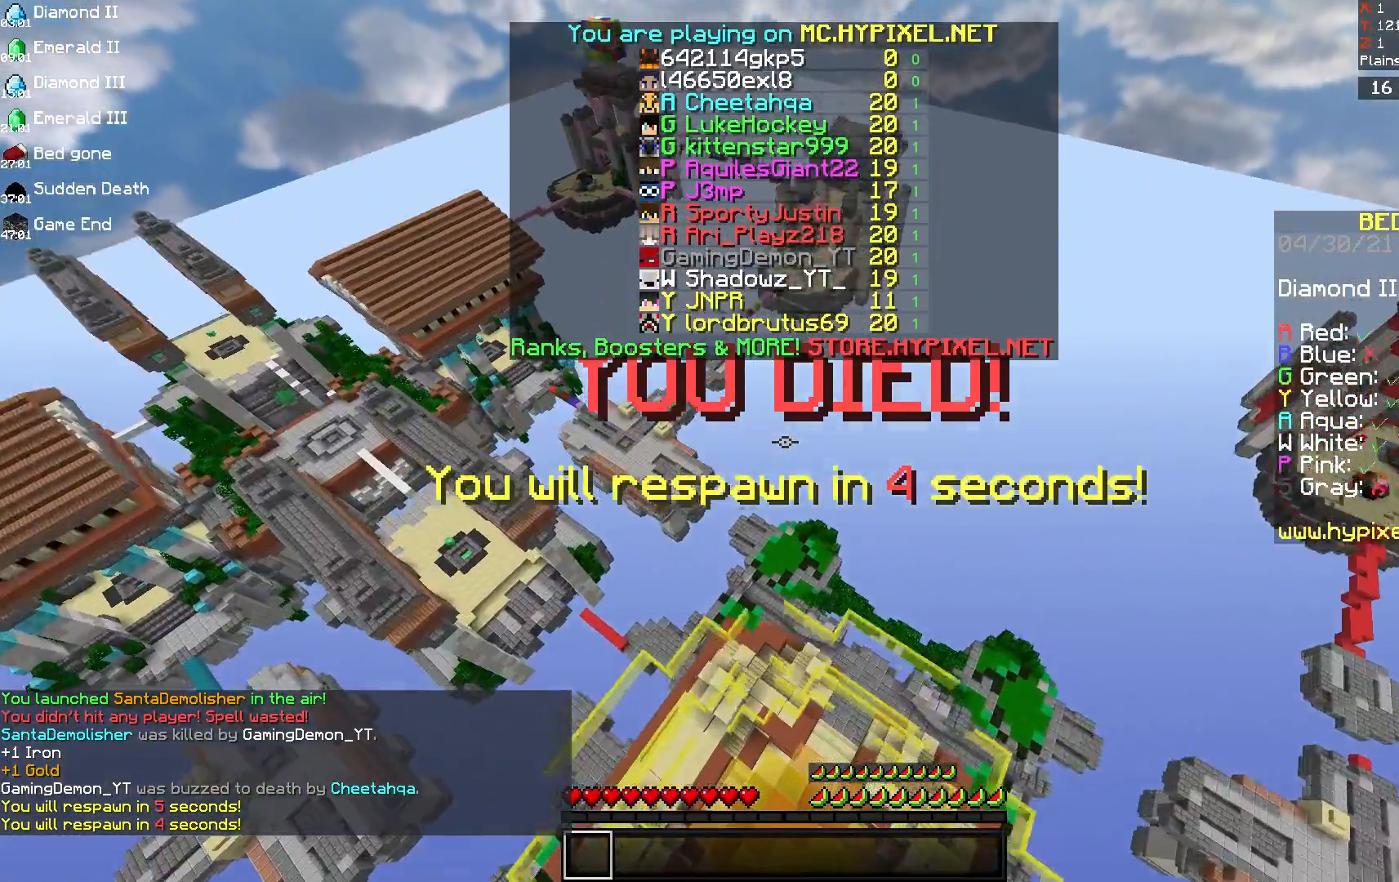
{"keys": ["space"], "mouse": [], "events": [[458, "space", "down"]]}
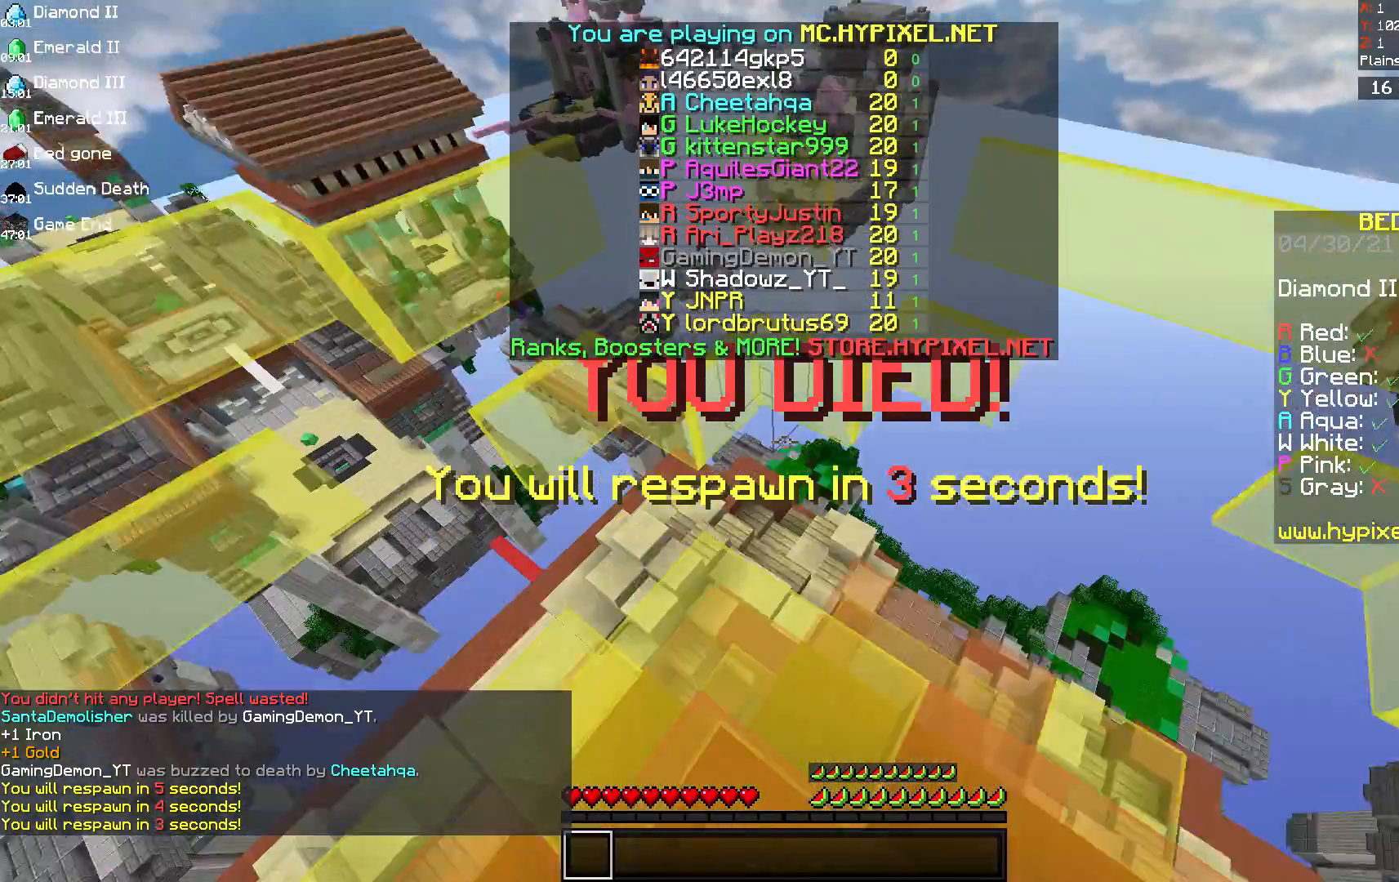
{"keys": [], "mouse": []}
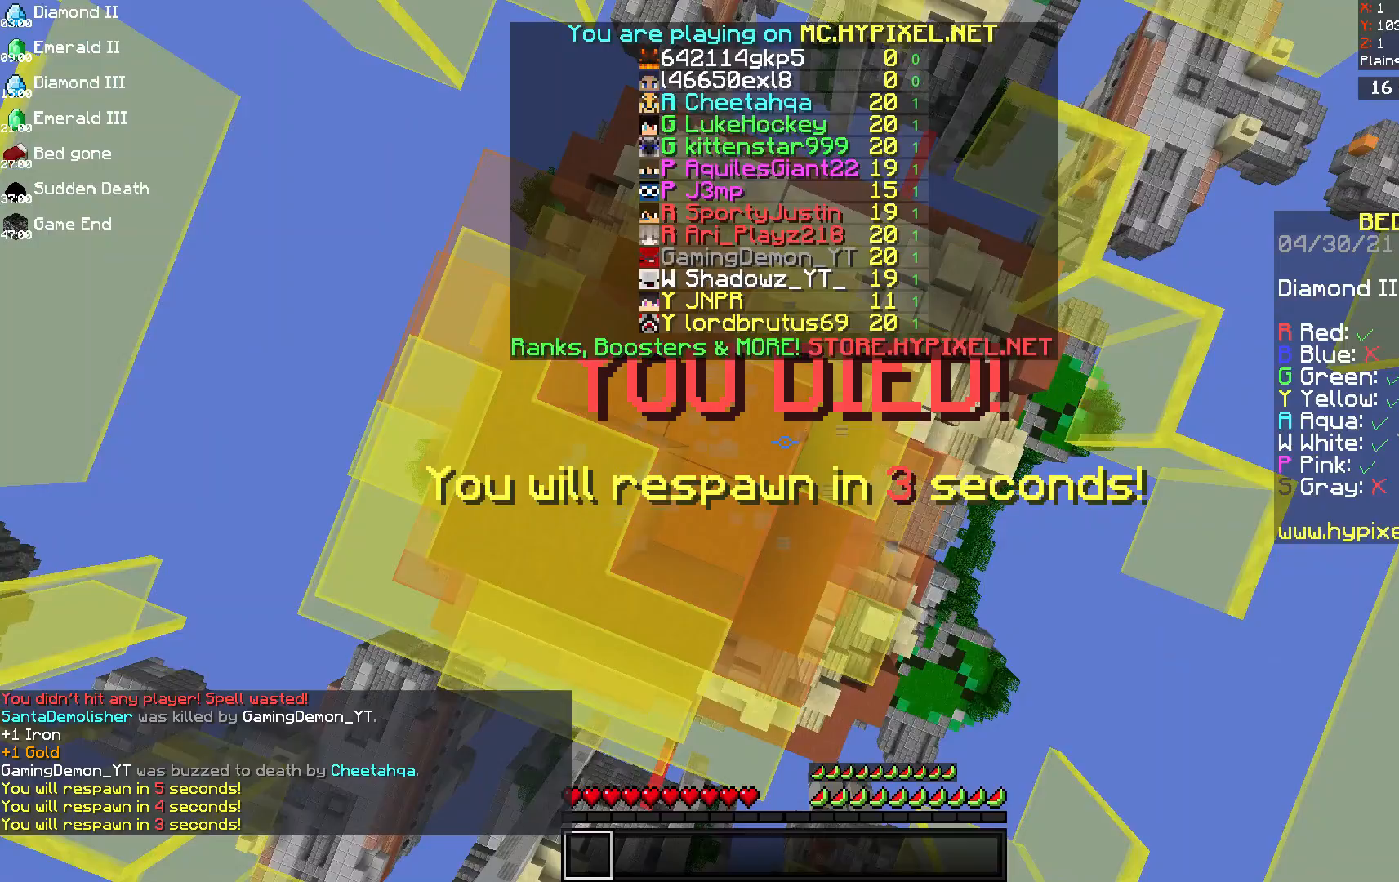
{"keys": ["space"], "mouse": [], "events": [[500, "space", "down"]]}
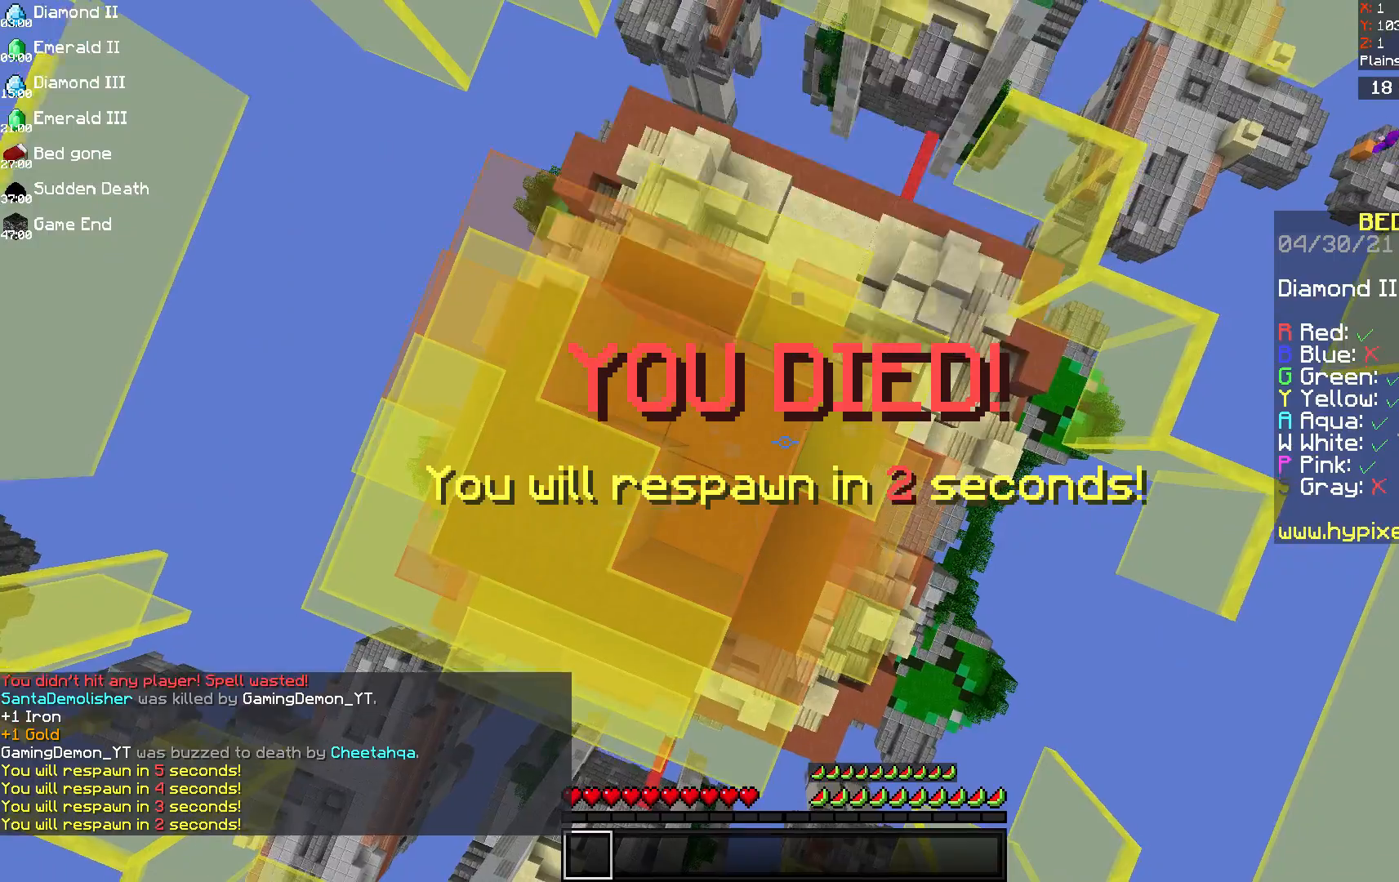
{"keys": [], "mouse": ["left"], "events": [[292, "mouse_left", "down"], [375, "space", "up"]]}
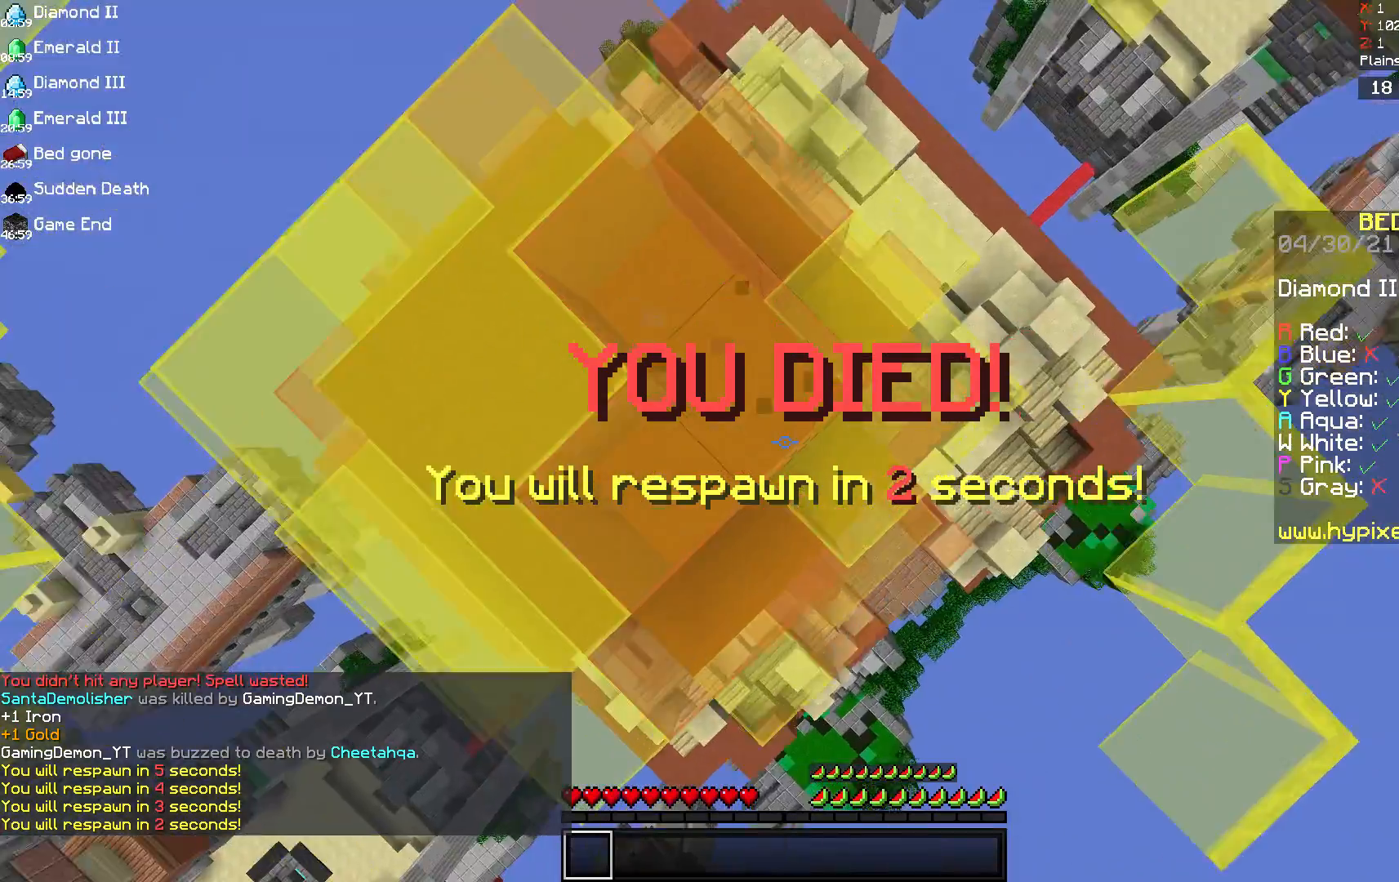
{"keys": ["a", "w"], "mouse": ["left"], "events": [[292, "w", "down"], [333, "a", "down"]]}
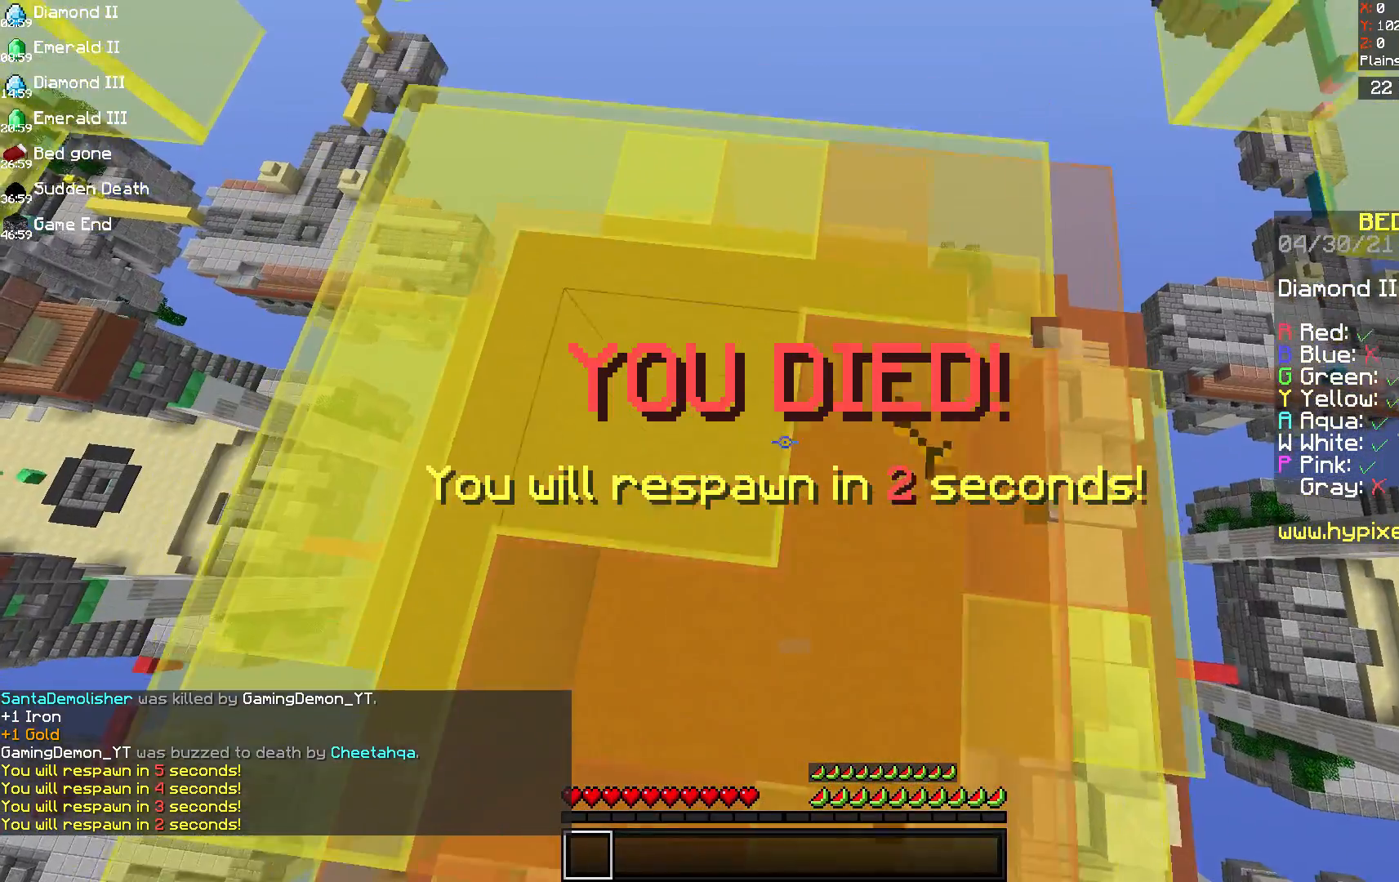
{"keys": [], "mouse": ["left"], "events": [[42, "a", "up"], [83, "w", "up"]]}
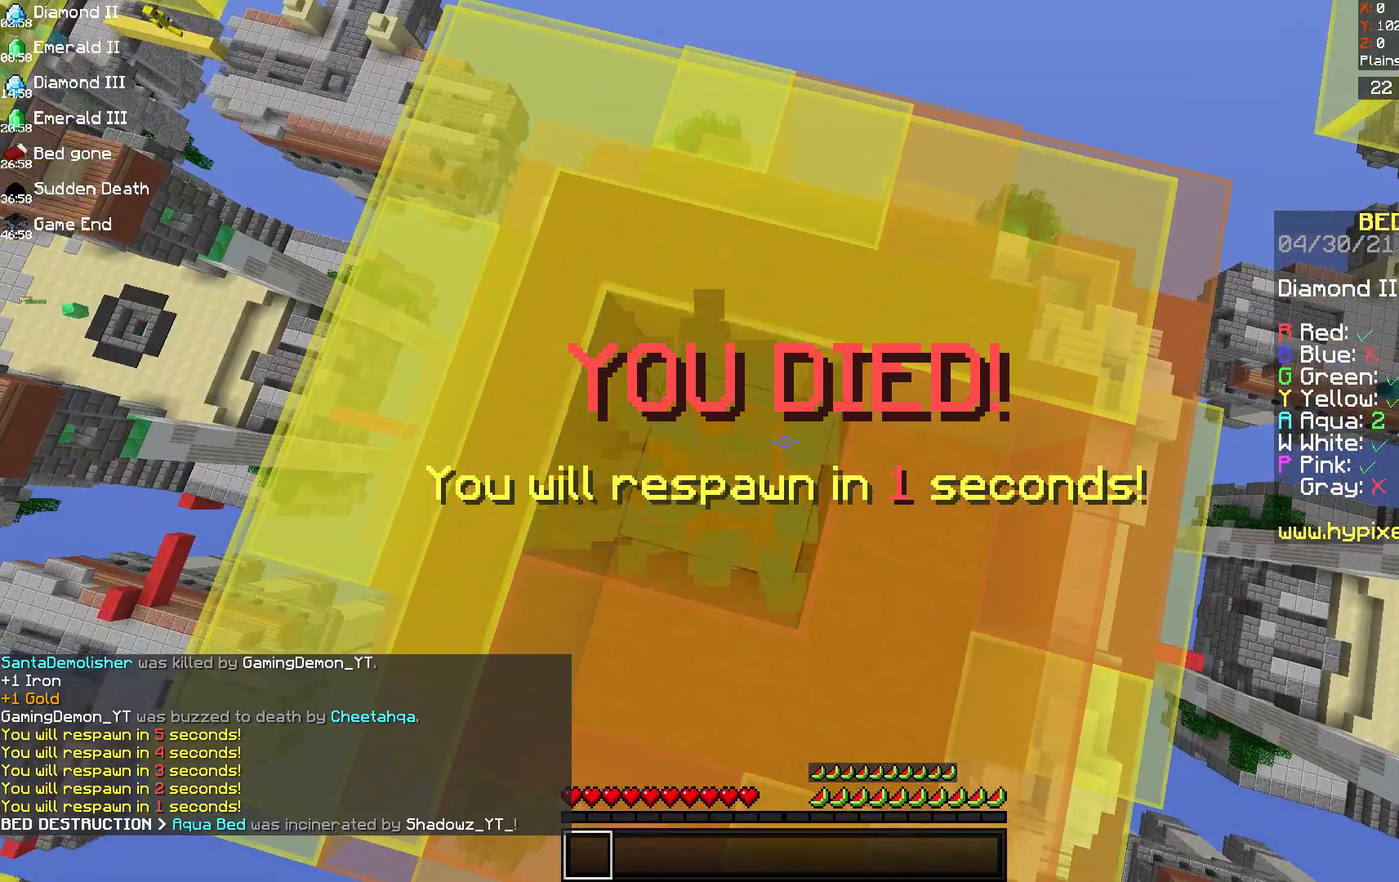
{"keys": [], "mouse": [], "events": [[500, "mouse_left", "up"]]}
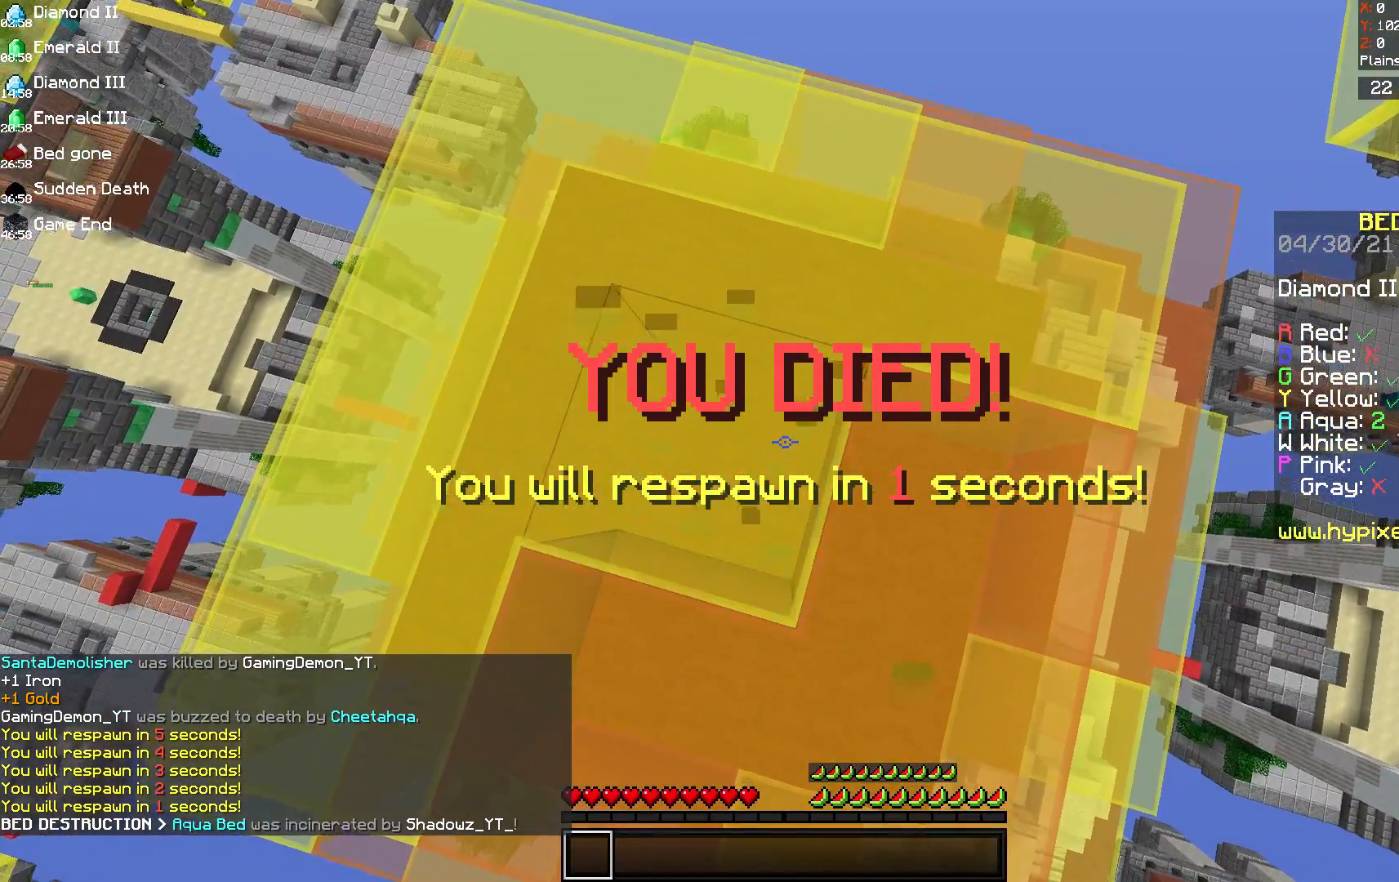
{"keys": ["s"], "mouse": [], "events": [[417, "s", "down"]]}
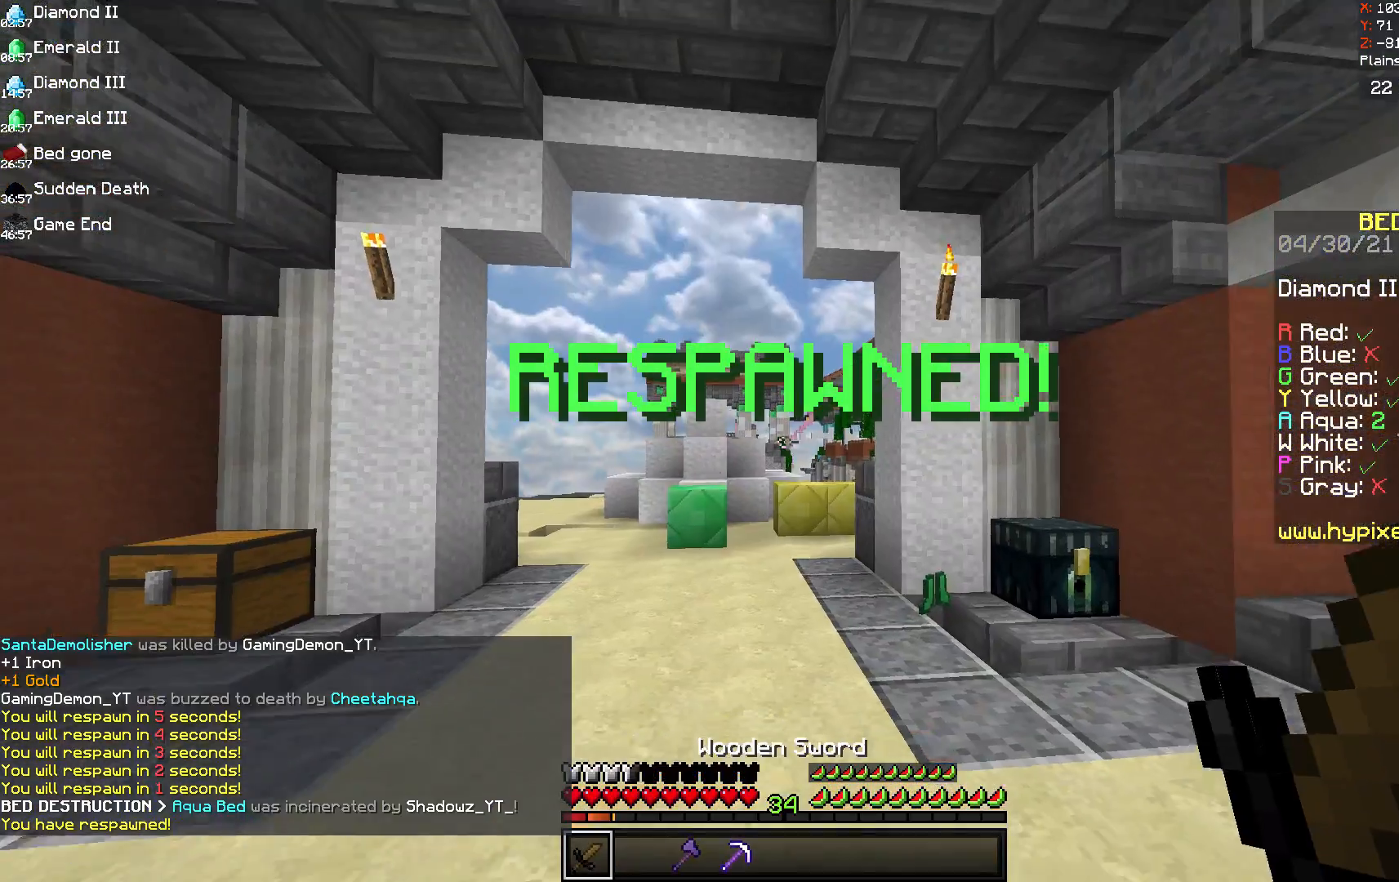
{"keys": ["w"], "mouse": [], "events": [[208, "s", "up"], [250, "w", "down"]]}